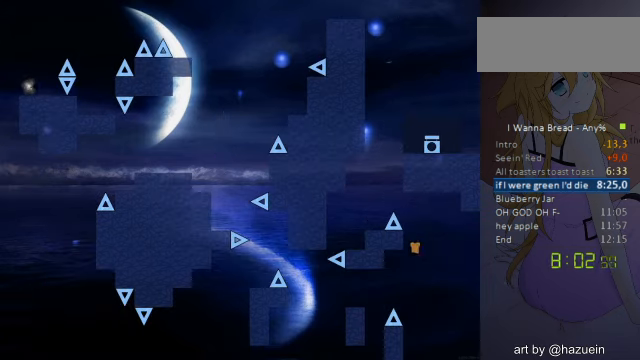
Gameplay with keyboard; each line is a JSON object with the keys held at the frame after it. "events" lists presses ("down") and releases ("up") of "a", "down", "left", "r", "right", "up" and "z" between this image and that frame as [ms after this image, input, new state], when the widget could be followed in between. No other keys are recorded. Mouse input is not recorded. Not read: other_keys.
{"keys": ["left"], "events": [[240, "left", "down"]]}
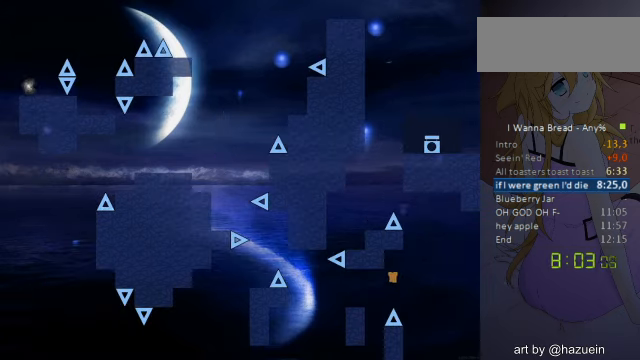
{"keys": ["left"], "events": []}
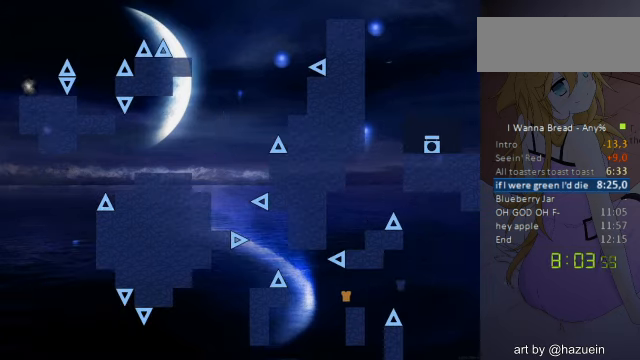
{"keys": ["left"], "events": []}
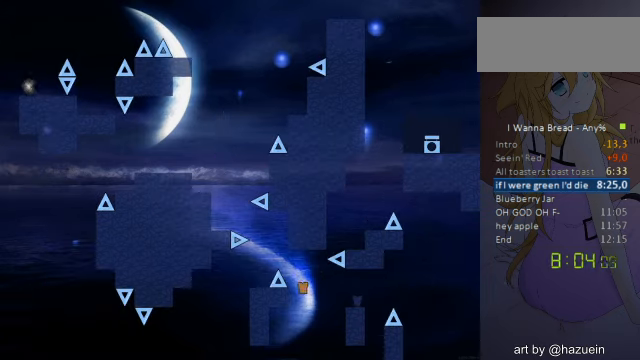
{"keys": [], "events": [[480, "left", "up"]]}
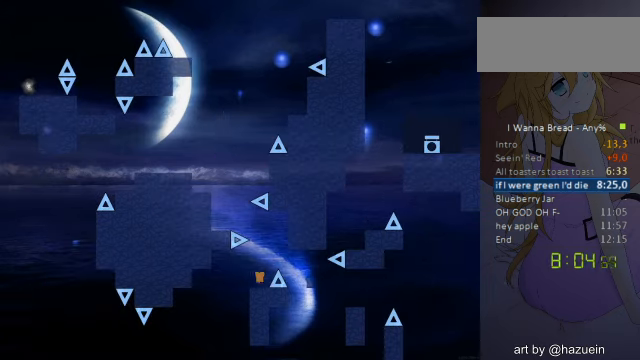
{"keys": ["left"], "events": [[360, "left", "down"]]}
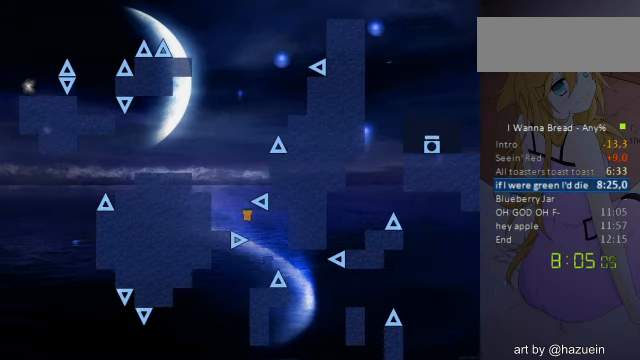
{"keys": [], "events": [[400, "left", "up"]]}
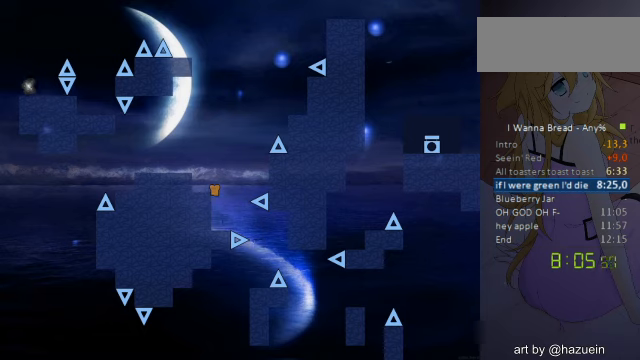
{"keys": ["right"], "events": [[120, "left", "down"], [400, "left", "up"], [480, "right", "down"]]}
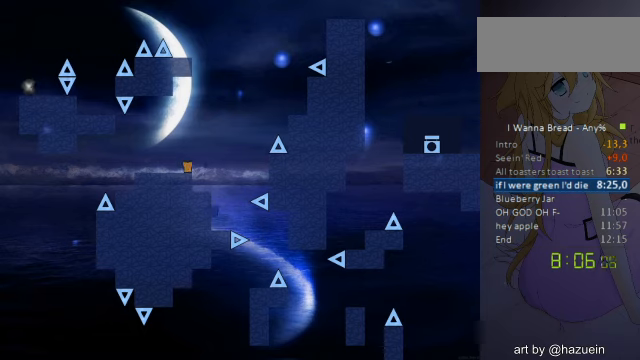
{"keys": ["right"], "events": []}
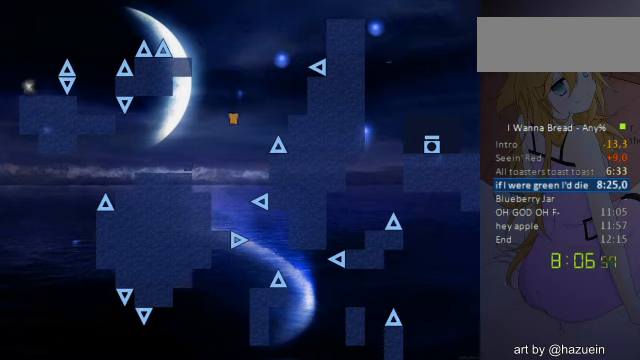
{"keys": ["right"], "events": []}
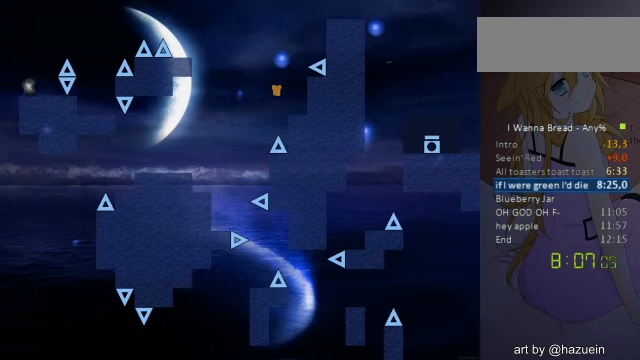
{"keys": ["left"], "events": [[200, "right", "up"], [240, "left", "down"]]}
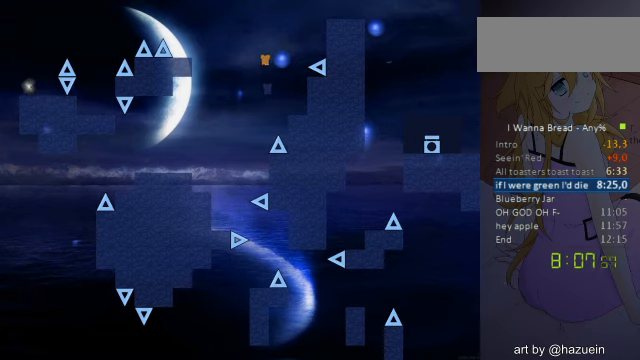
{"keys": ["left"], "events": []}
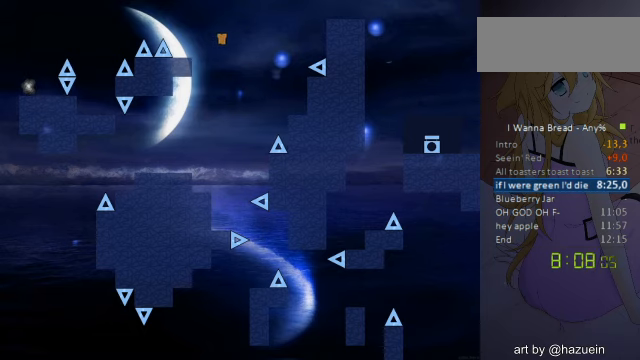
{"keys": ["left"], "events": [[400, "left", "up"], [440, "left", "down"]]}
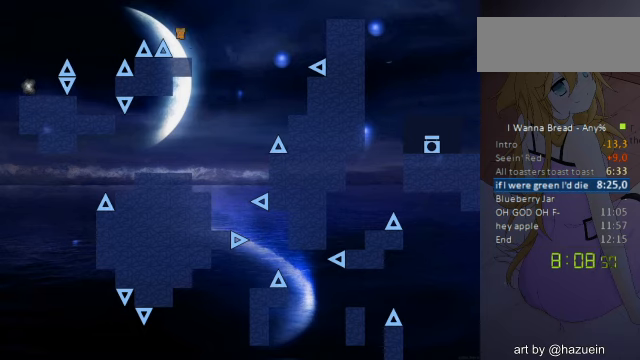
{"keys": ["left"], "events": []}
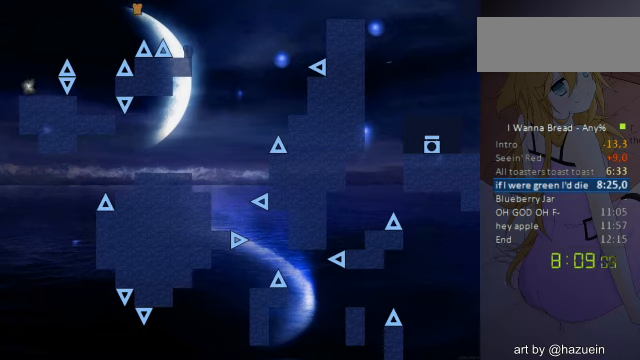
{"keys": ["left"], "events": []}
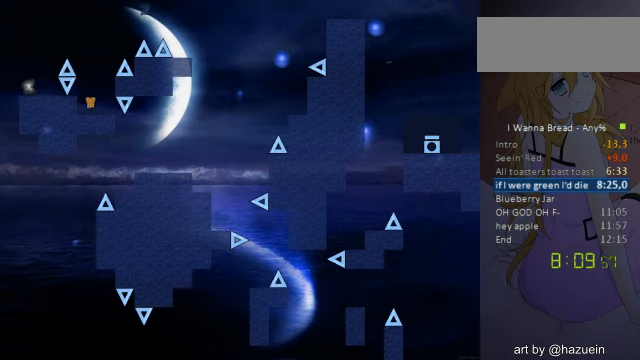
{"keys": ["left"], "events": [[120, "left", "up"], [440, "left", "down"]]}
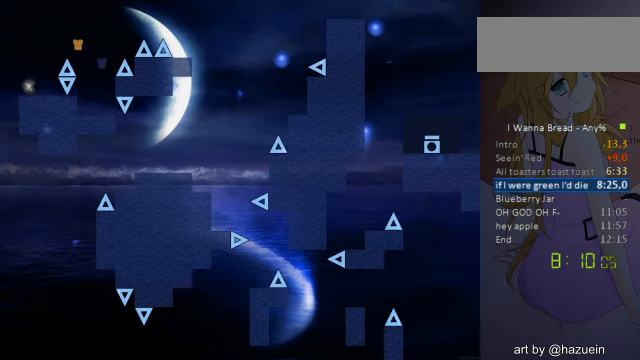
{"keys": ["left", "z"], "events": [[480, "z", "down"]]}
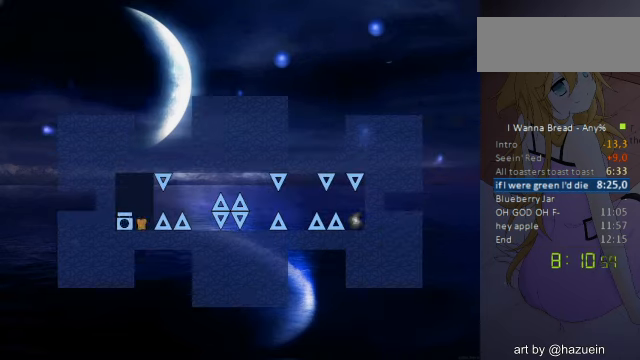
{"keys": ["right"], "events": [[40, "z", "up"], [80, "z", "down"], [120, "left", "up"], [120, "z", "up"], [240, "z", "down"], [280, "z", "up"], [360, "right", "down"], [400, "z", "down"], [440, "z", "up"]]}
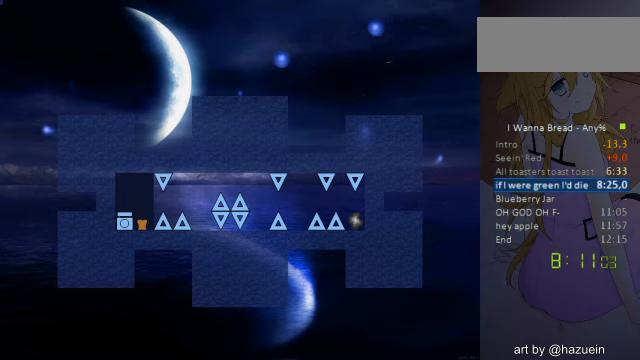
{"keys": [], "events": [[400, "right", "up"], [480, "r", "down"], [520, "r", "up"]]}
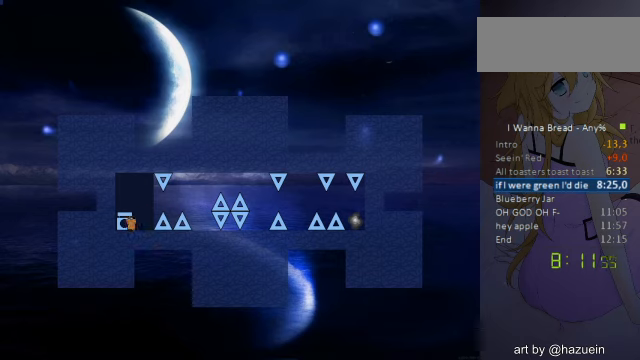
{"keys": ["right"], "events": [[80, "right", "down"]]}
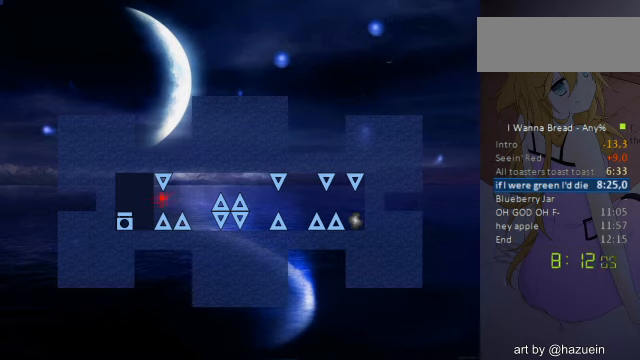
{"keys": ["right"], "events": [[280, "right", "up"], [320, "r", "down"], [360, "r", "up"], [440, "right", "down"]]}
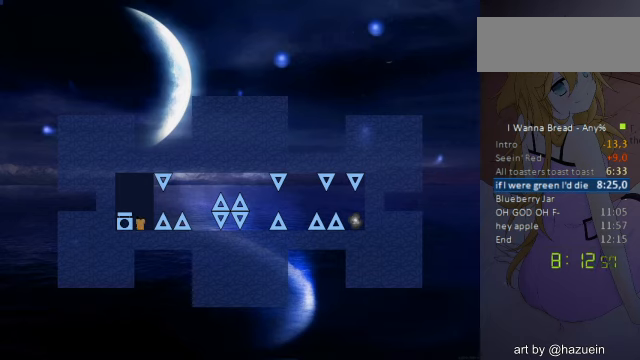
{"keys": ["right"], "events": []}
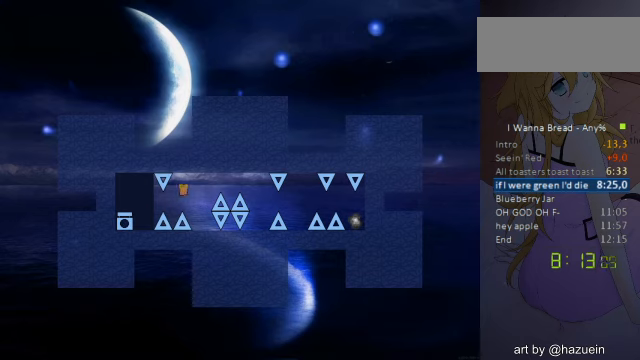
{"keys": ["right"], "events": [[240, "right", "up"], [520, "right", "down"]]}
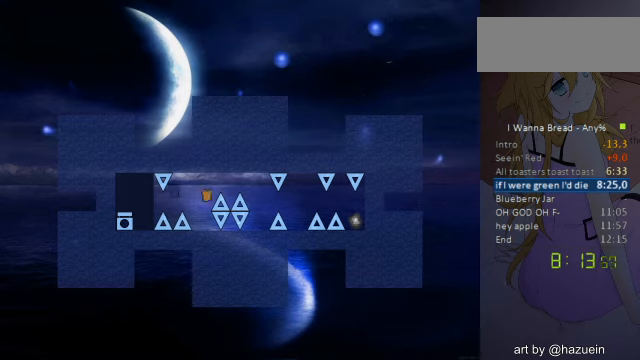
{"keys": ["right"], "events": []}
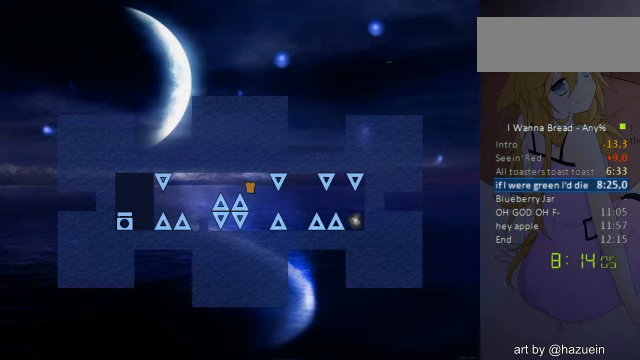
{"keys": ["right"], "events": [[160, "right", "up"], [320, "right", "down"]]}
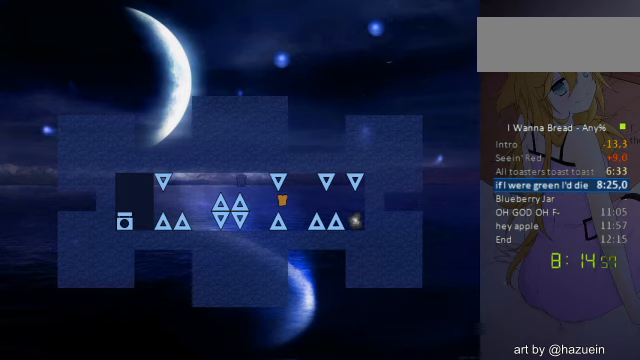
{"keys": ["right"], "events": [[200, "right", "up"], [400, "right", "down"]]}
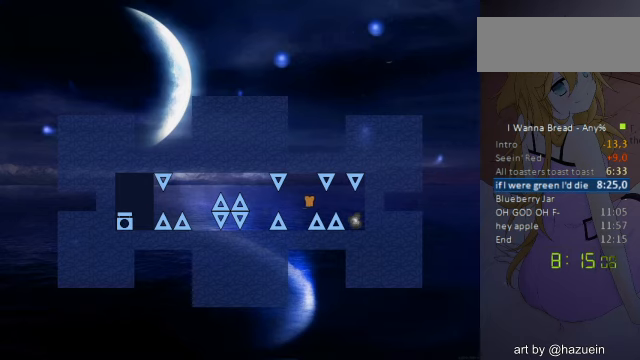
{"keys": [], "events": [[360, "right", "up"]]}
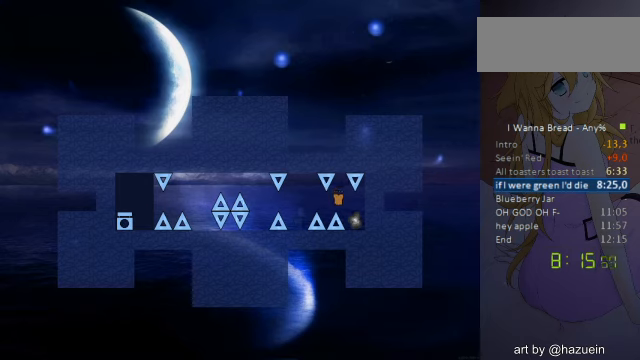
{"keys": [], "events": [[40, "right", "down"], [160, "left", "down"], [160, "right", "up"], [160, "z", "down"], [240, "z", "up"], [280, "left", "up"], [320, "z", "down"], [360, "z", "up"], [440, "z", "down"], [480, "z", "up"]]}